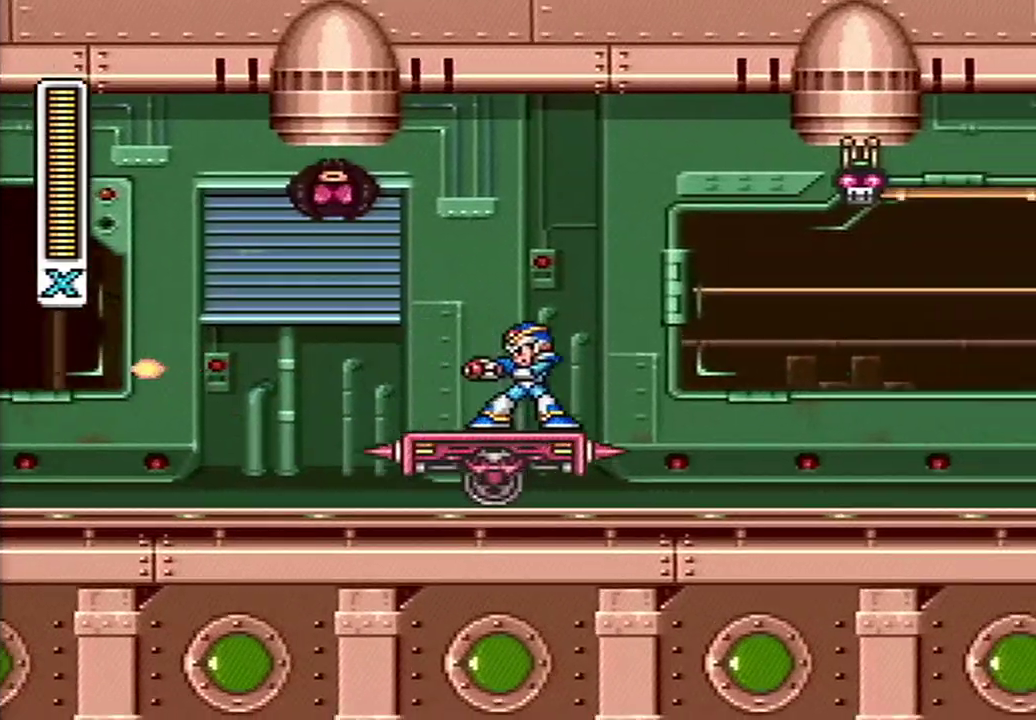
Gameplay with a controller (Nintendo layout); each line is a JSON object with the inputs held at the frame after it. "events" lists button and stick changes between this image and that frame as [ms after this image, input, new state], when the widget could be followed in between. Not read: L3 R3 SELECT.
{"buttons": ["Y"], "events": []}
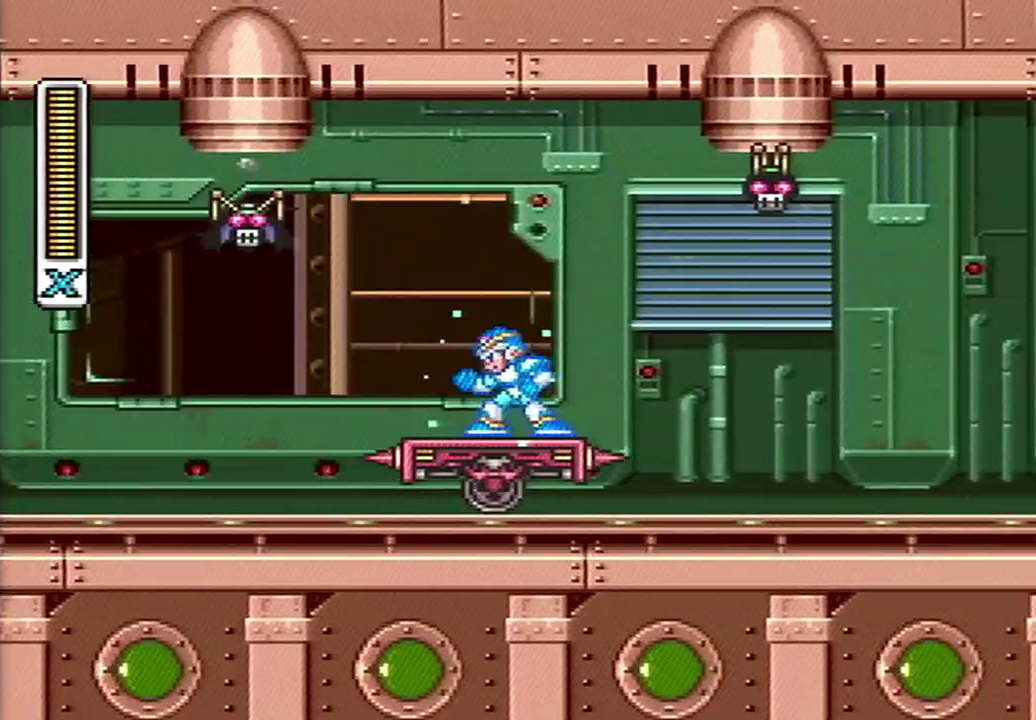
{"buttons": ["Y"], "events": [[50, "DPAD_RIGHT", "down"], [333, "DPAD_RIGHT", "up"]]}
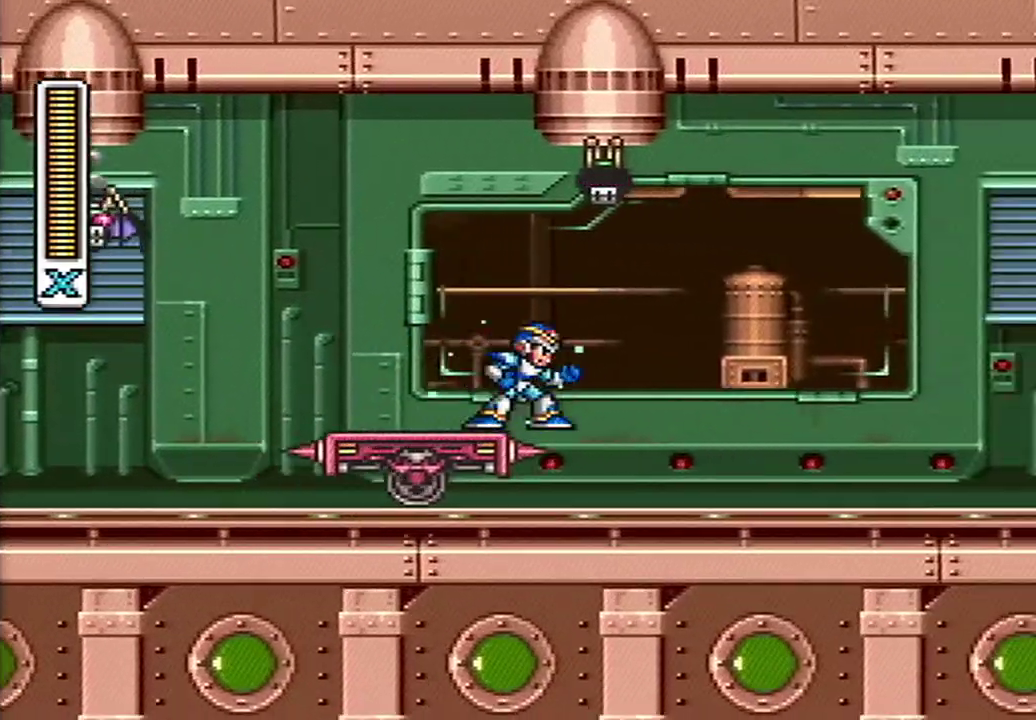
{"buttons": ["Y"], "events": [[217, "START", "down"], [417, "START", "up"]]}
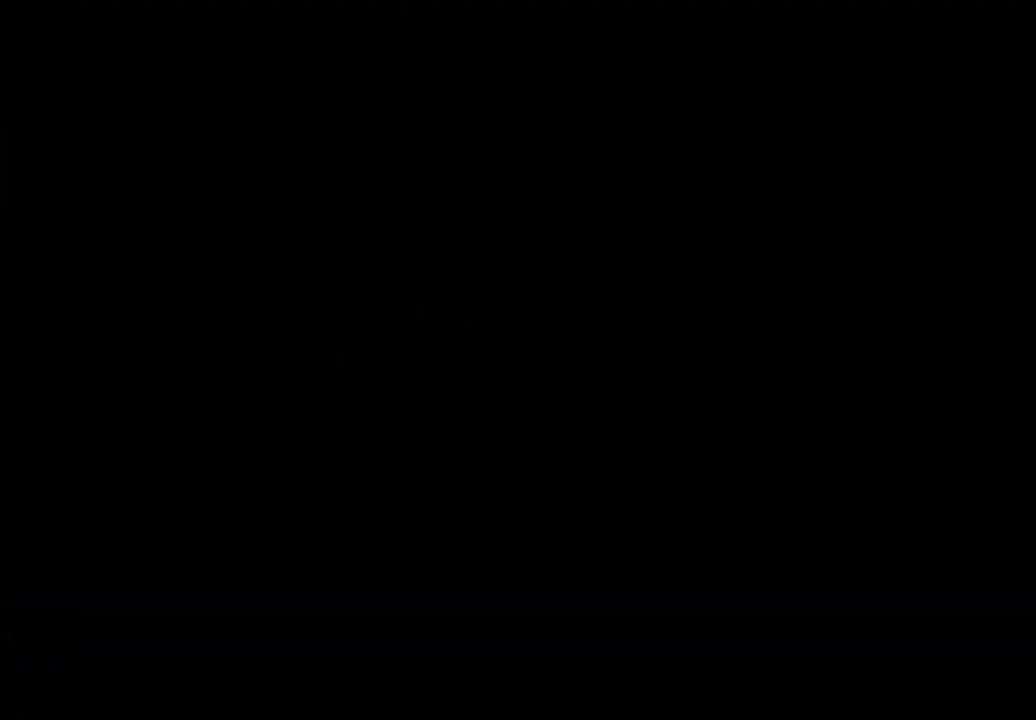
{"buttons": ["Y"], "events": []}
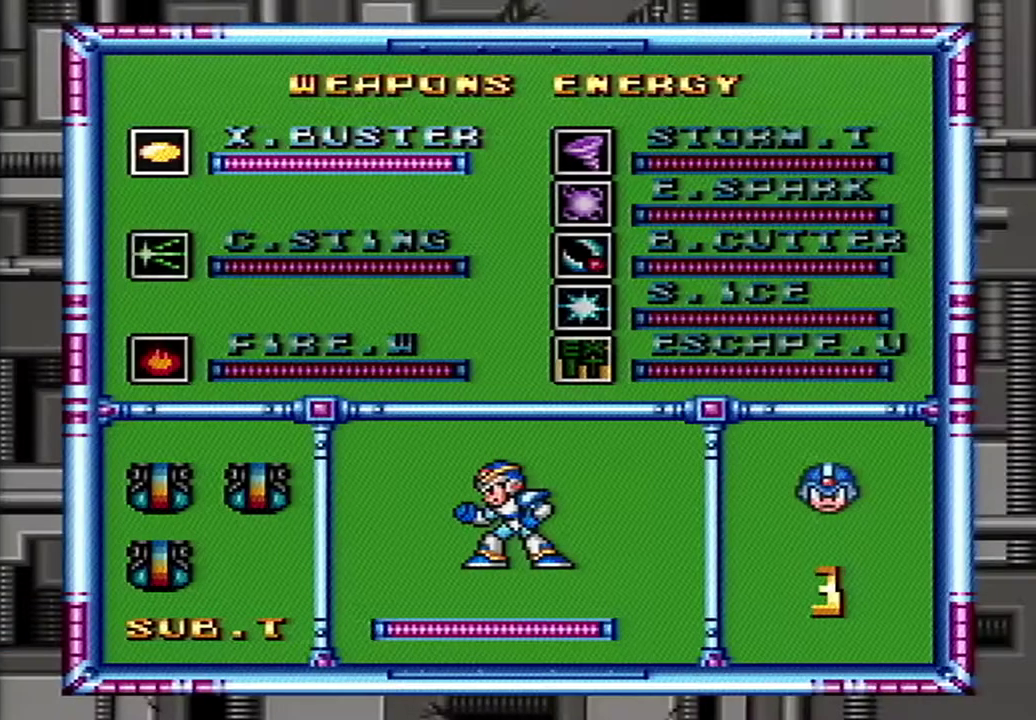
{"buttons": ["Y"], "events": []}
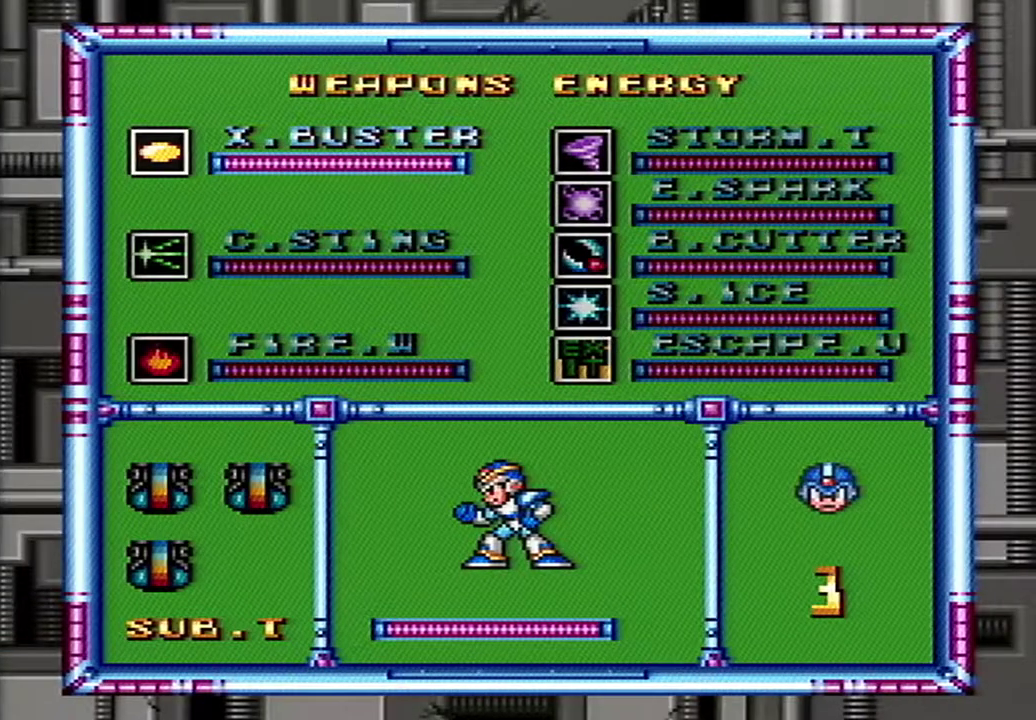
{"buttons": ["Y"], "events": []}
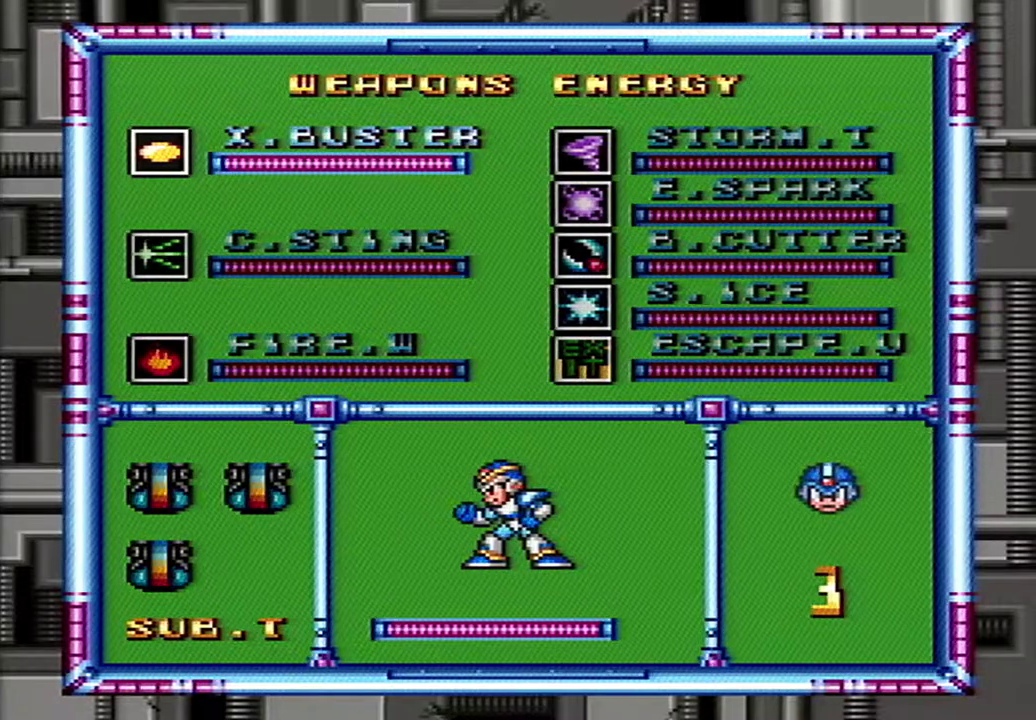
{"buttons": ["Y"], "events": []}
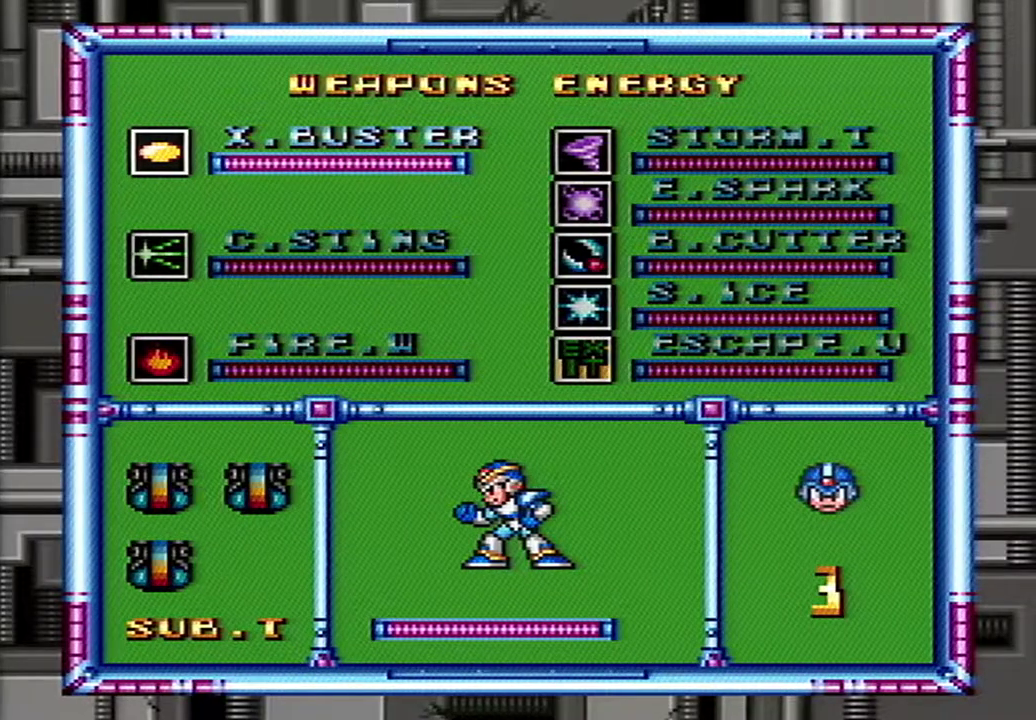
{"buttons": ["Y"], "events": []}
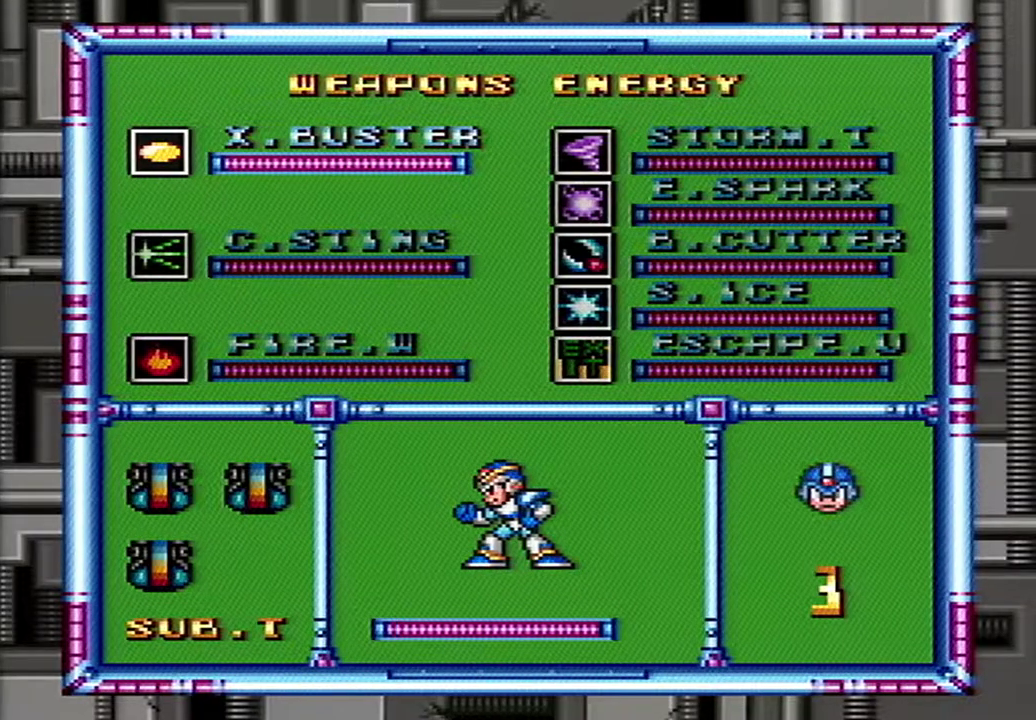
{"buttons": ["Y"], "events": []}
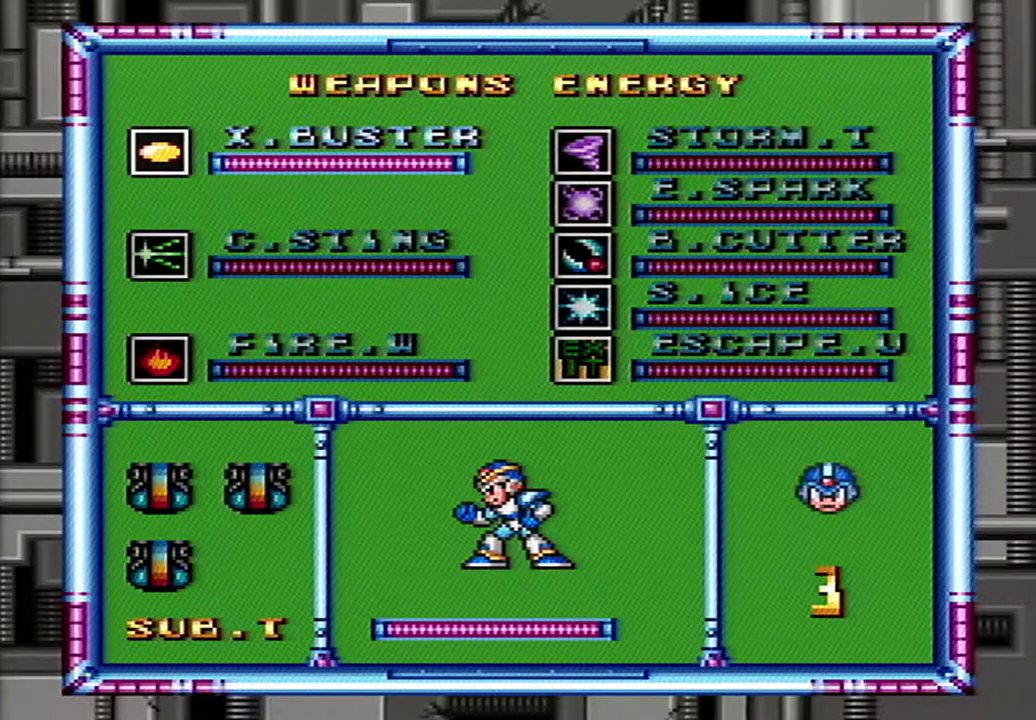
{"buttons": ["Y"], "events": []}
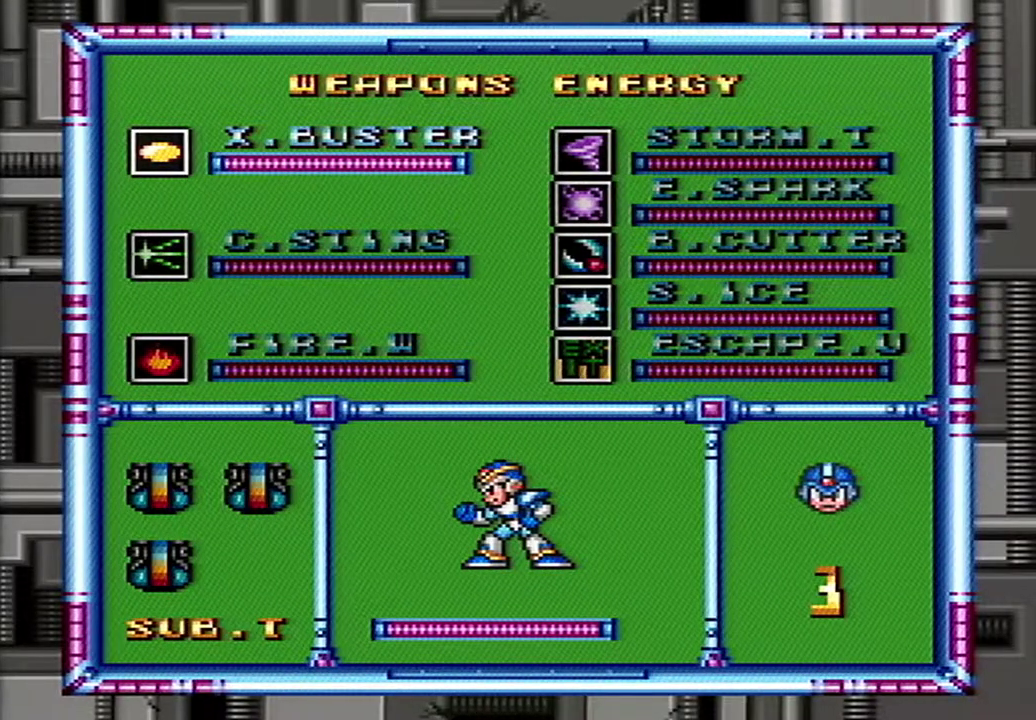
{"buttons": ["Y"], "events": []}
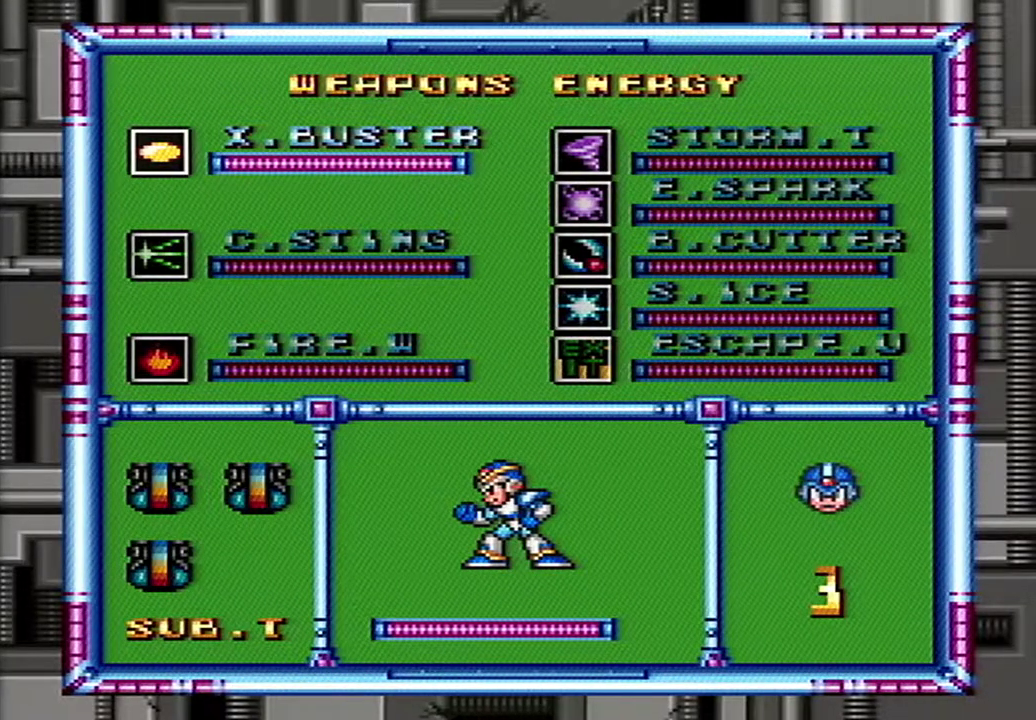
{"buttons": ["Y"], "events": []}
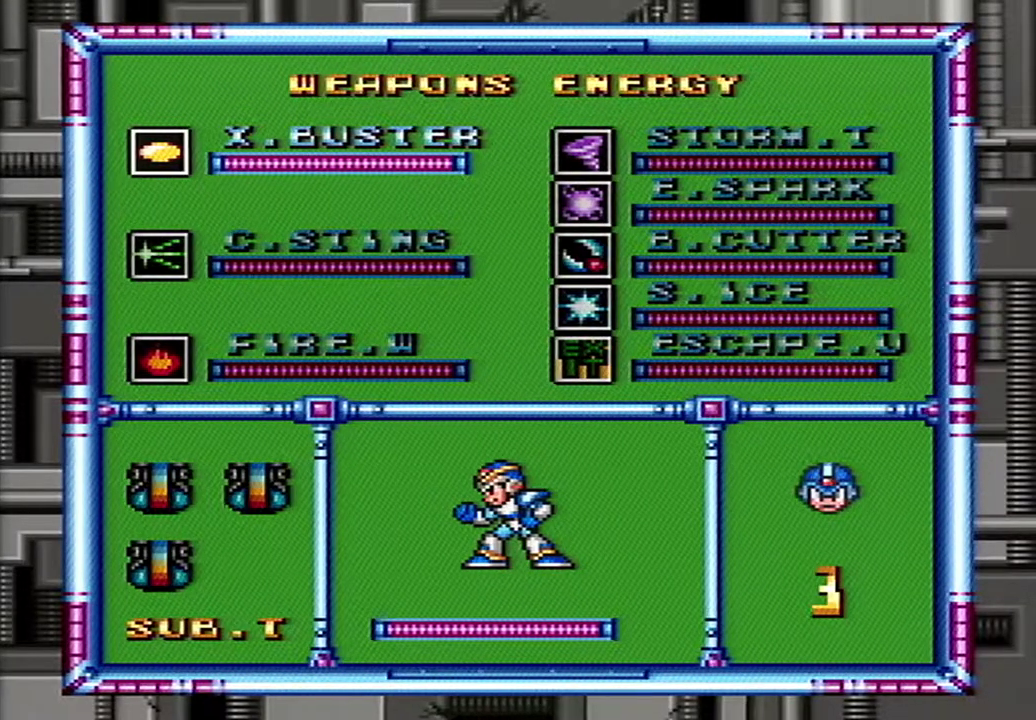
{"buttons": ["Y"], "events": []}
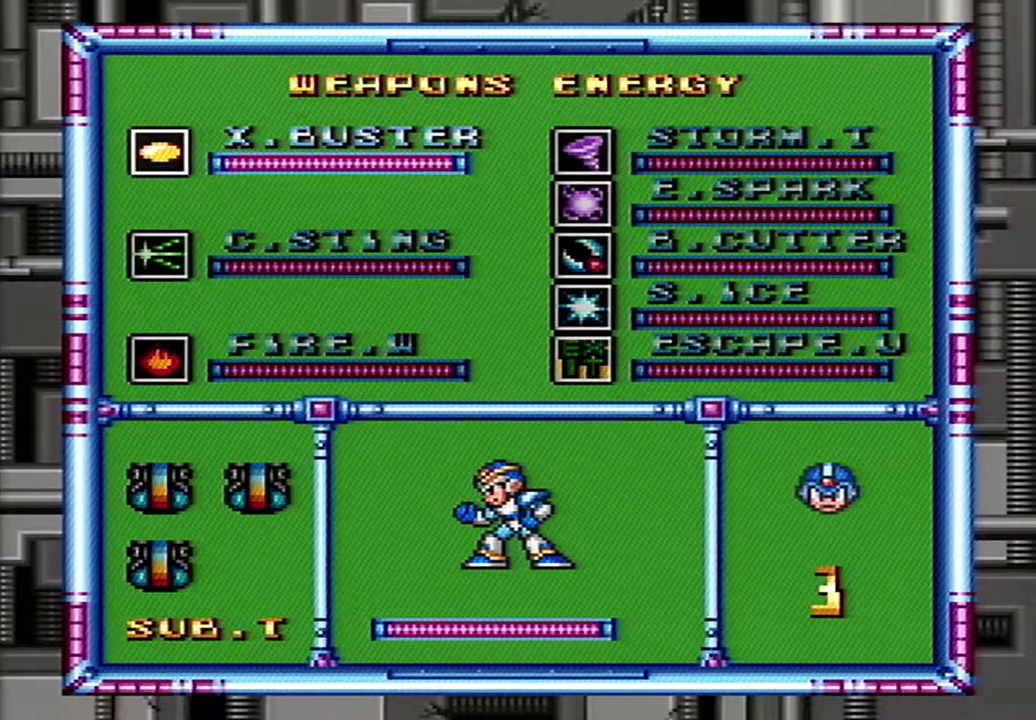
{"buttons": ["Y"], "events": []}
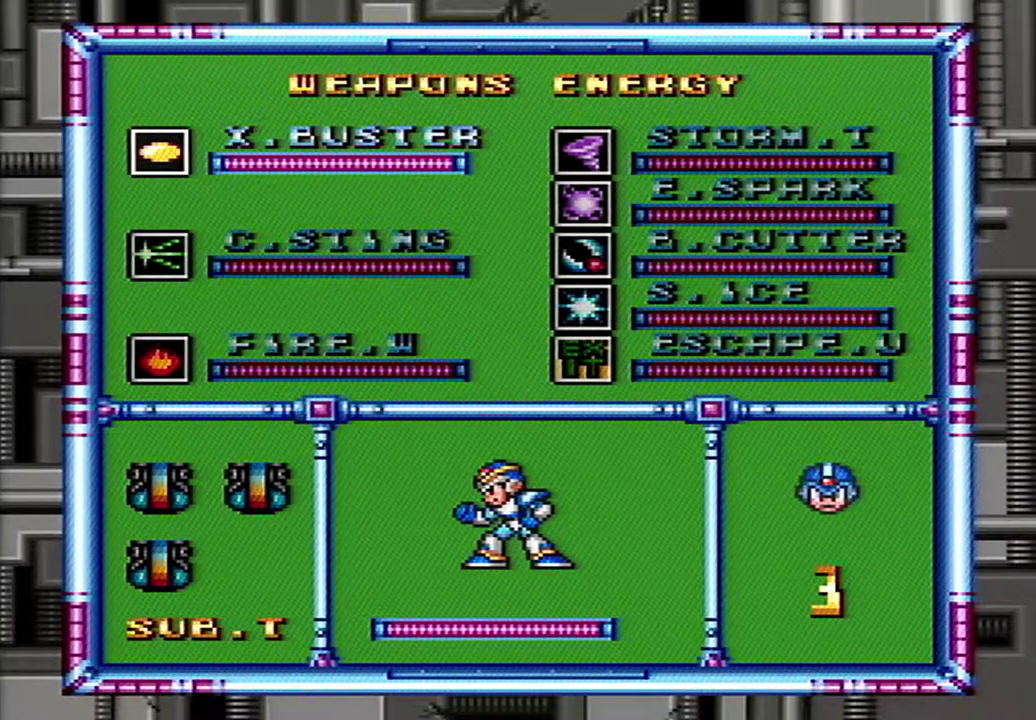
{"buttons": ["Y"], "events": []}
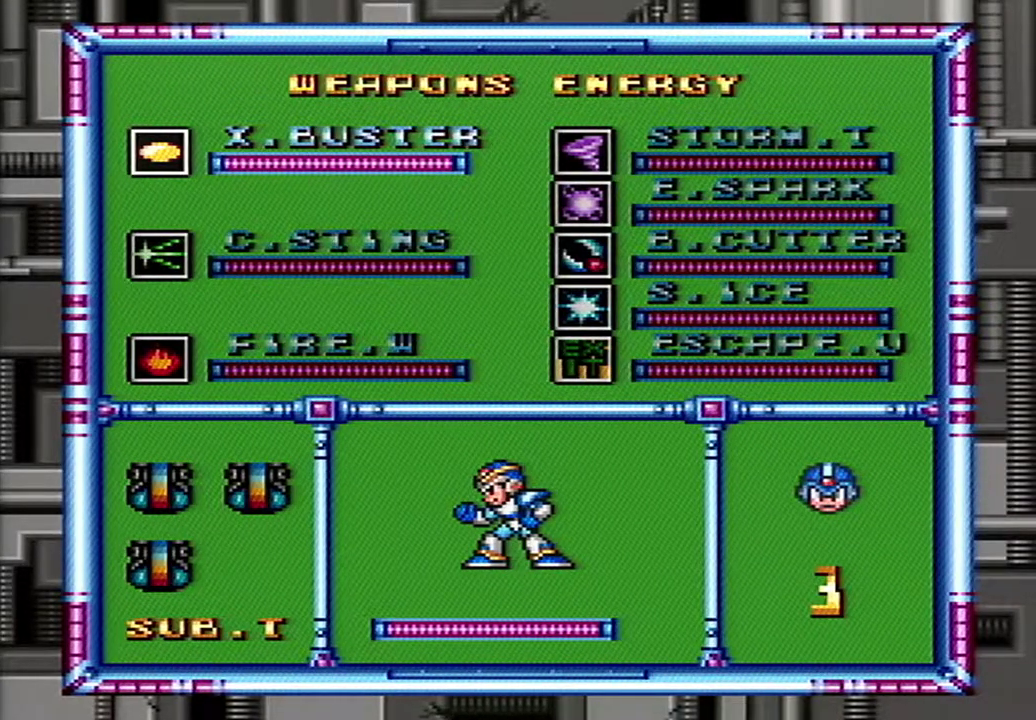
{"buttons": ["Y"], "events": []}
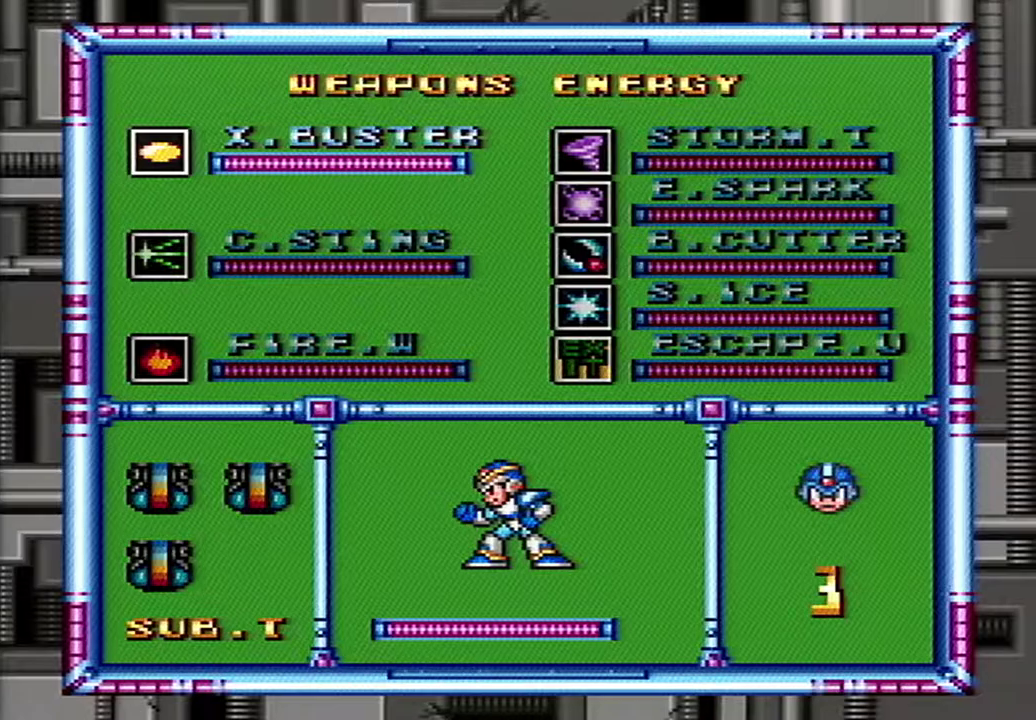
{"buttons": ["Y"], "events": []}
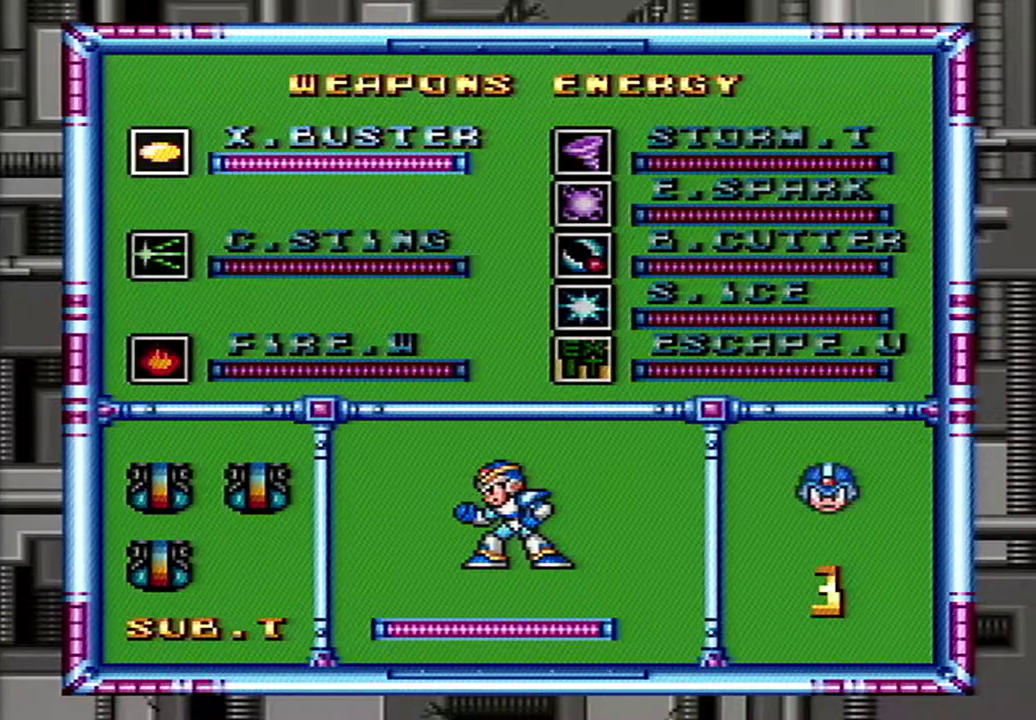
{"buttons": ["Y", "R1"], "events": [[117, "START", "down"], [267, "START", "up"], [383, "R1", "down"]]}
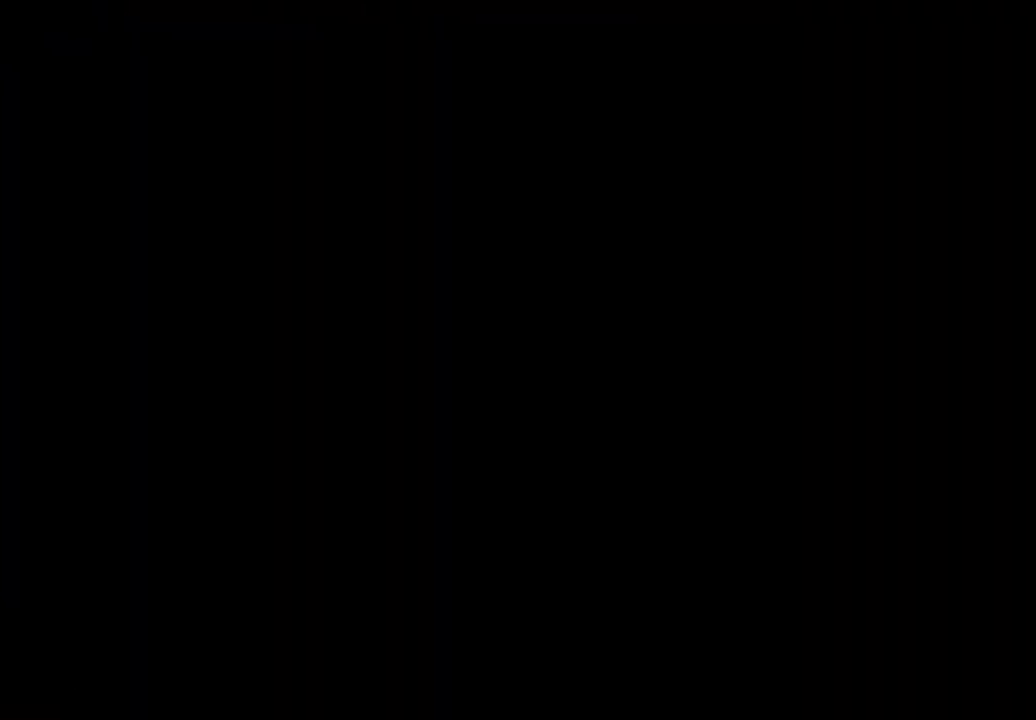
{"buttons": ["Y"], "events": [[183, "R1", "up"]]}
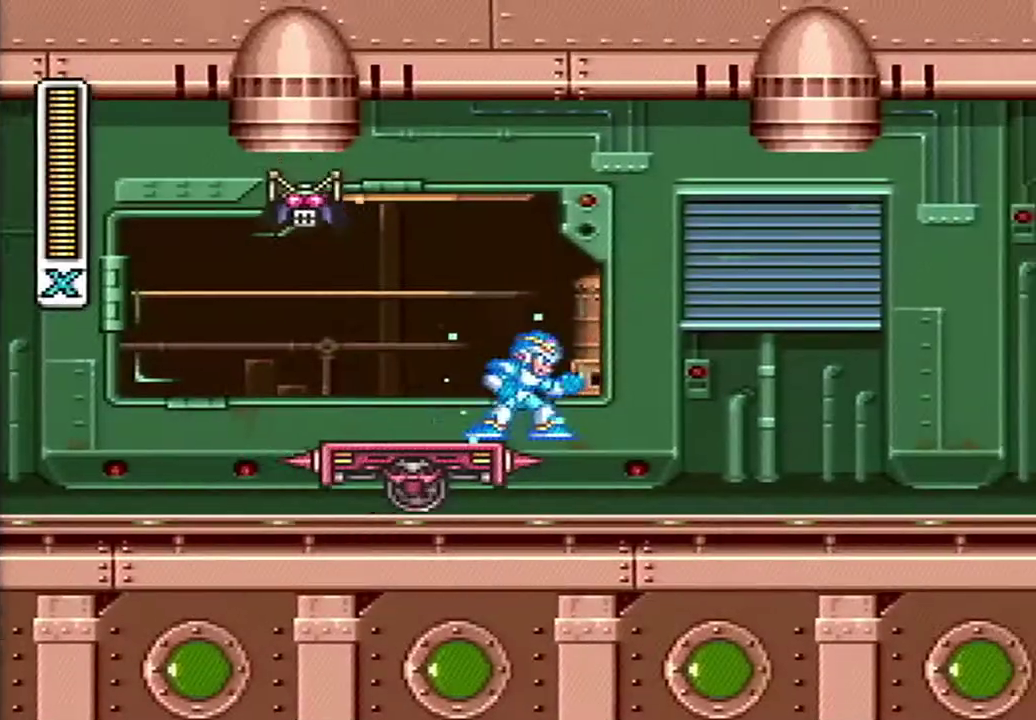
{"buttons": ["Y"], "events": [[50, "DPAD_RIGHT", "down"], [150, "DPAD_RIGHT", "up"]]}
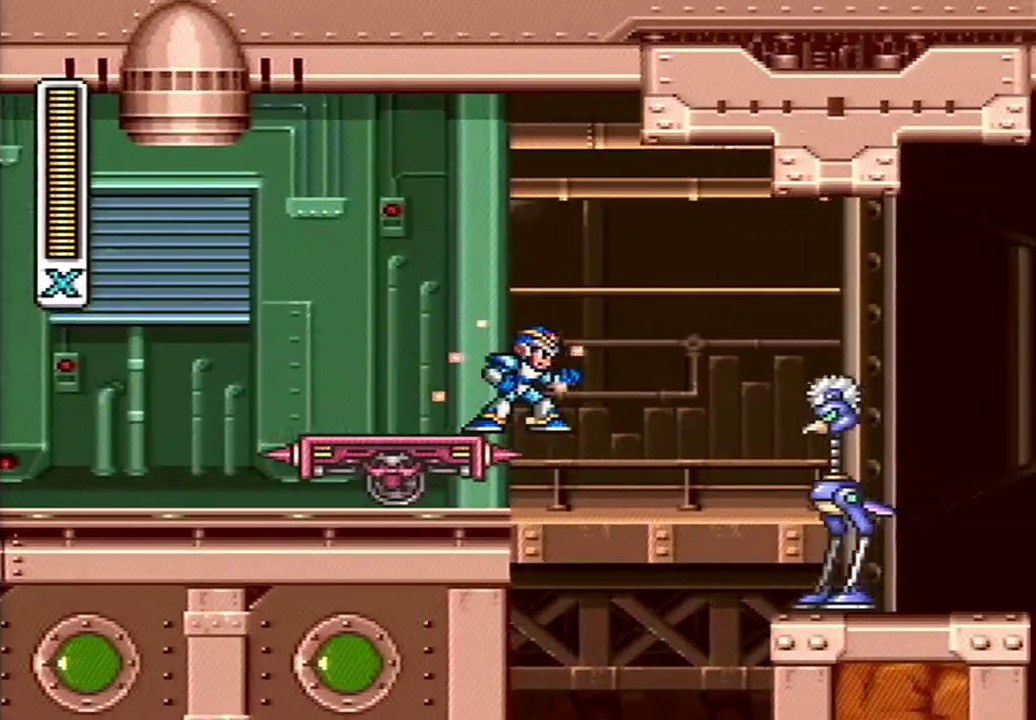
{"buttons": ["A", "B", "Y", "DPAD_RIGHT"], "events": [[150, "DPAD_RIGHT", "down"], [167, "A", "down"], [167, "B", "down"]]}